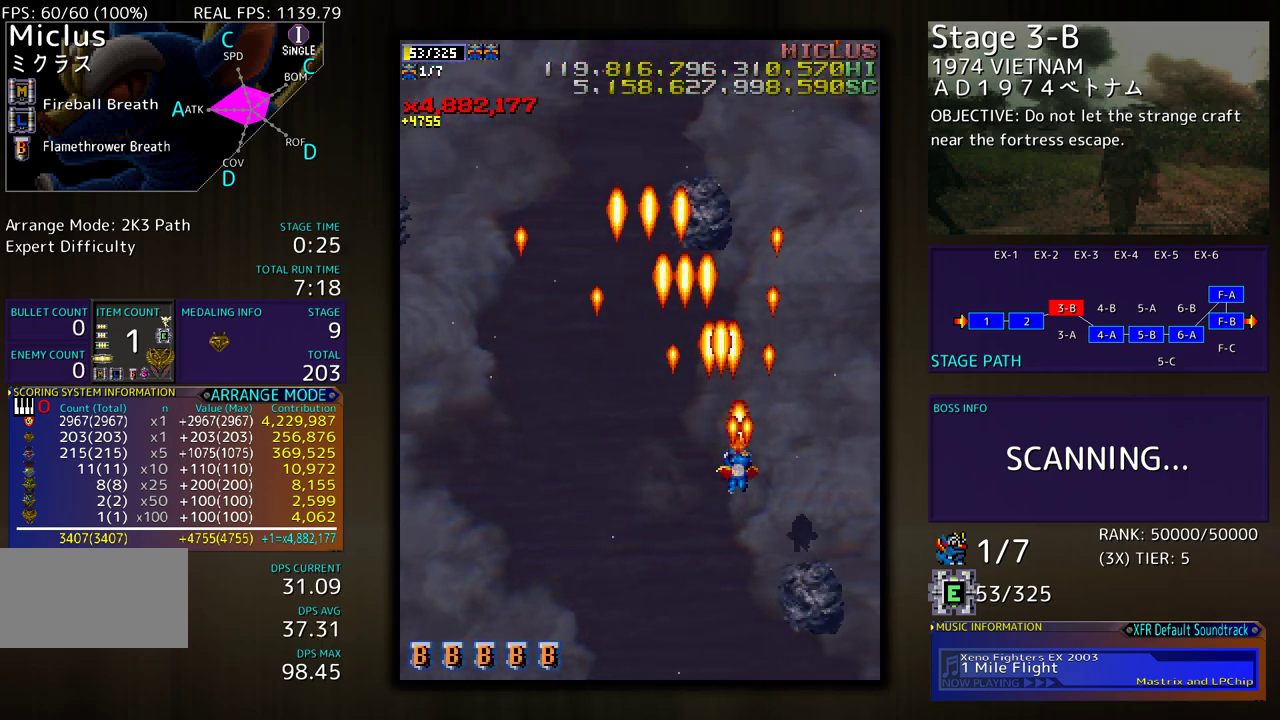
Gameplay with a controller (arcade stick); each line is a JSON object with the inputs held at the frame after it. "events" lists button and stick changes between this image and that frame as [ms after this image, input, new state], when the widget could be followed in between. Not read: L3 R3 other_buttons.
{"buttons": ["DPAD_LEFT"], "events": [[233, "DPAD_DOWN", "down"], [250, "DPAD_LEFT", "down"], [283, "DPAD_DOWN", "up"]]}
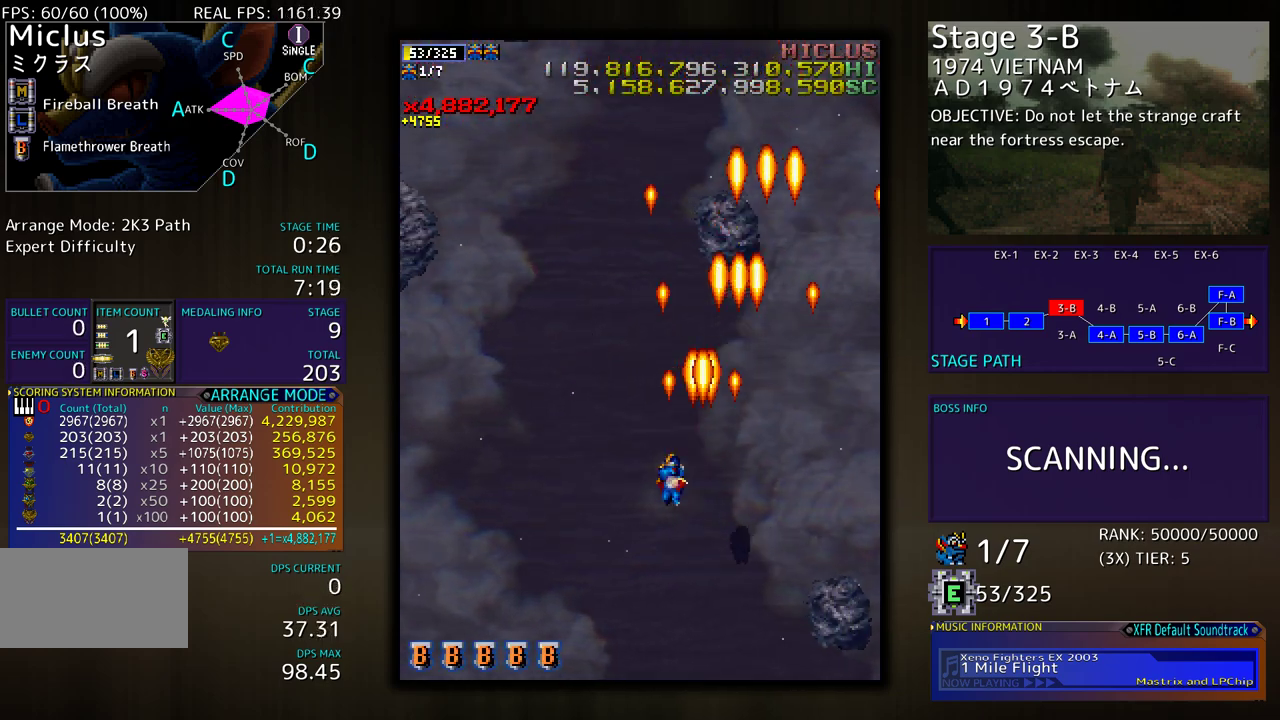
{"buttons": ["DPAD_LEFT"], "events": [[133, "DPAD_DOWN", "down"], [133, "DPAD_LEFT", "up"], [200, "DPAD_DOWN", "up"], [433, "DPAD_LEFT", "down"]]}
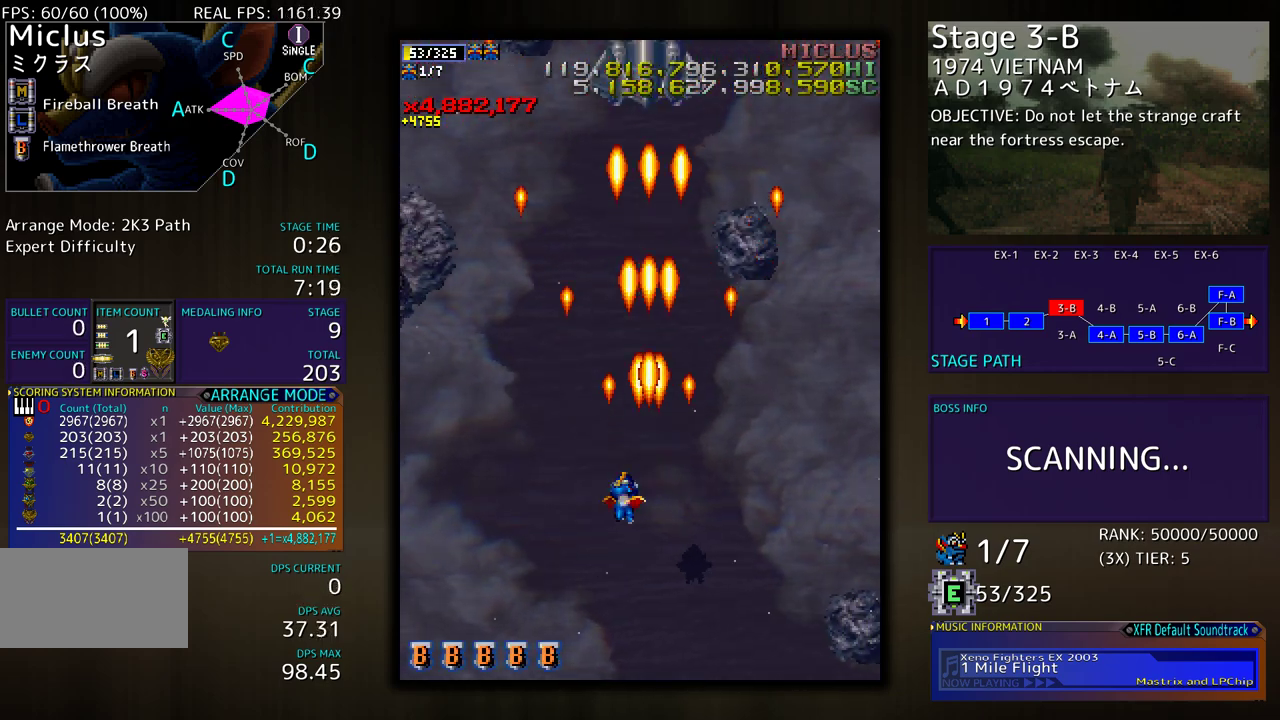
{"buttons": ["DPAD_RIGHT"], "events": [[50, "DPAD_UP", "down"], [233, "DPAD_UP", "up"], [350, "DPAD_DOWN", "down"], [367, "DPAD_LEFT", "up"], [383, "DPAD_RIGHT", "down"], [483, "DPAD_DOWN", "up"]]}
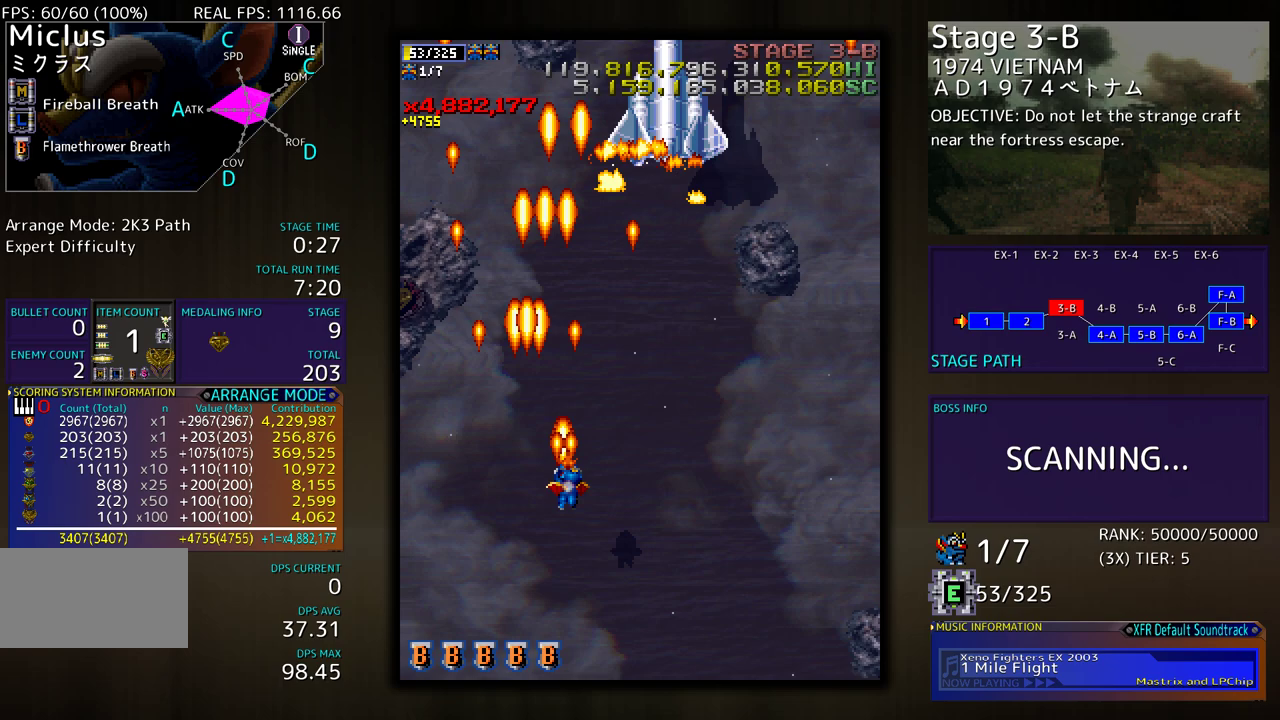
{"buttons": ["DPAD_DOWN"], "events": [[17, "DPAD_UP", "down"], [283, "DPAD_UP", "up"], [350, "DPAD_RIGHT", "up"], [467, "DPAD_DOWN", "down"]]}
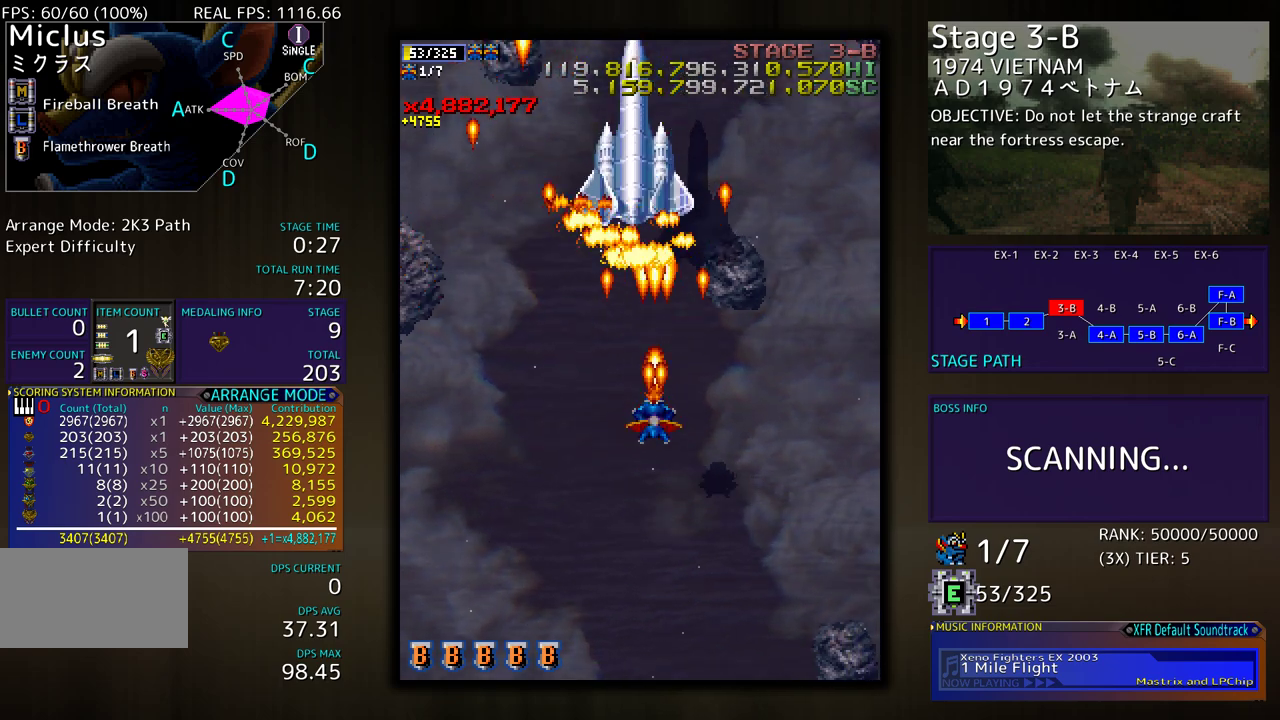
{"buttons": [], "events": [[17, "DPAD_DOWN", "up"], [100, "DPAD_DOWN", "down"], [183, "DPAD_DOWN", "up"], [250, "DPAD_DOWN", "down"], [333, "DPAD_DOWN", "up"], [400, "DPAD_DOWN", "down"], [500, "DPAD_DOWN", "up"]]}
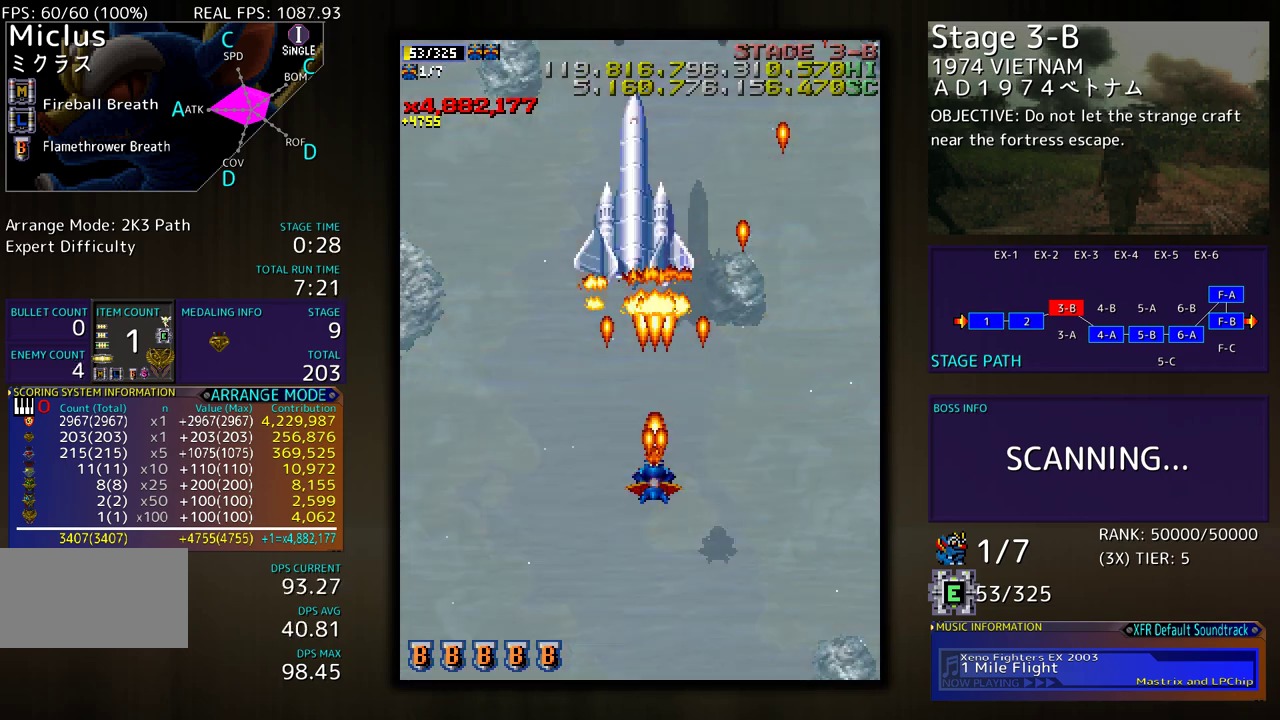
{"buttons": ["DPAD_DOWN", "DPAD_LEFT"], "events": [[50, "DPAD_DOWN", "down"], [150, "DPAD_DOWN", "up"], [217, "DPAD_DOWN", "down"], [317, "DPAD_DOWN", "up"], [383, "DPAD_DOWN", "down"], [467, "DPAD_LEFT", "down"]]}
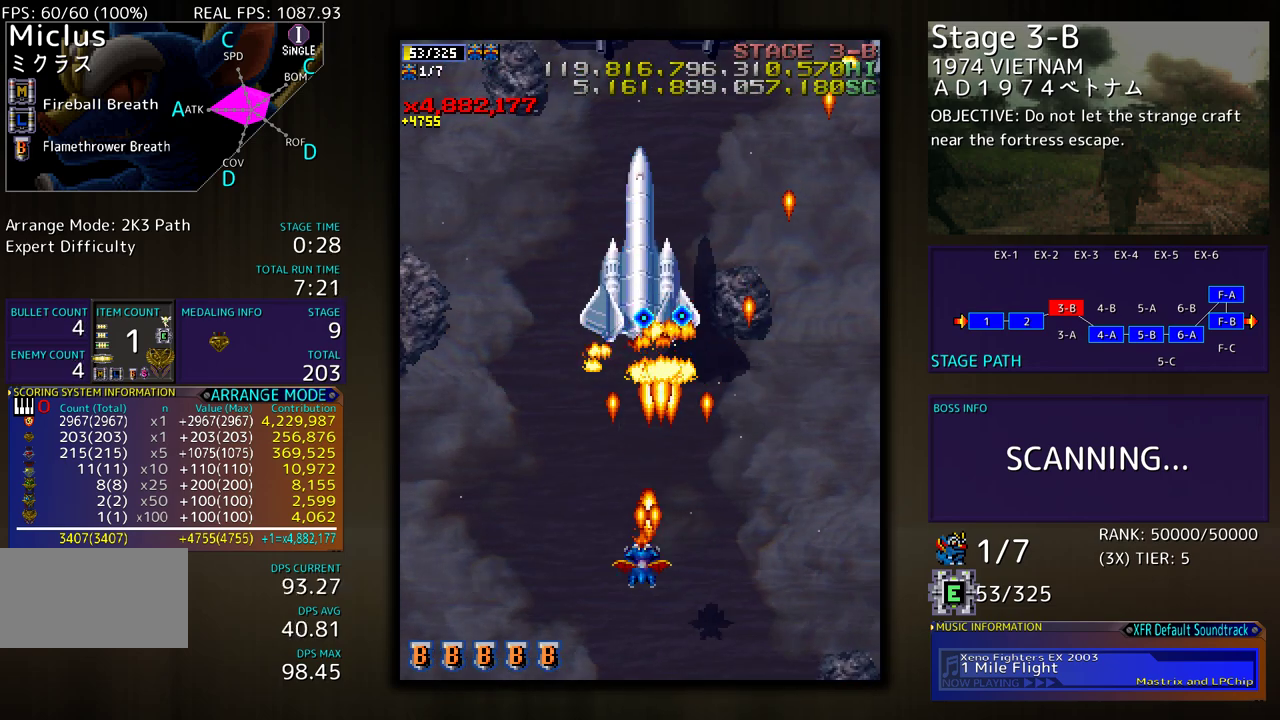
{"buttons": ["DPAD_DOWN", "DPAD_RIGHT"]}
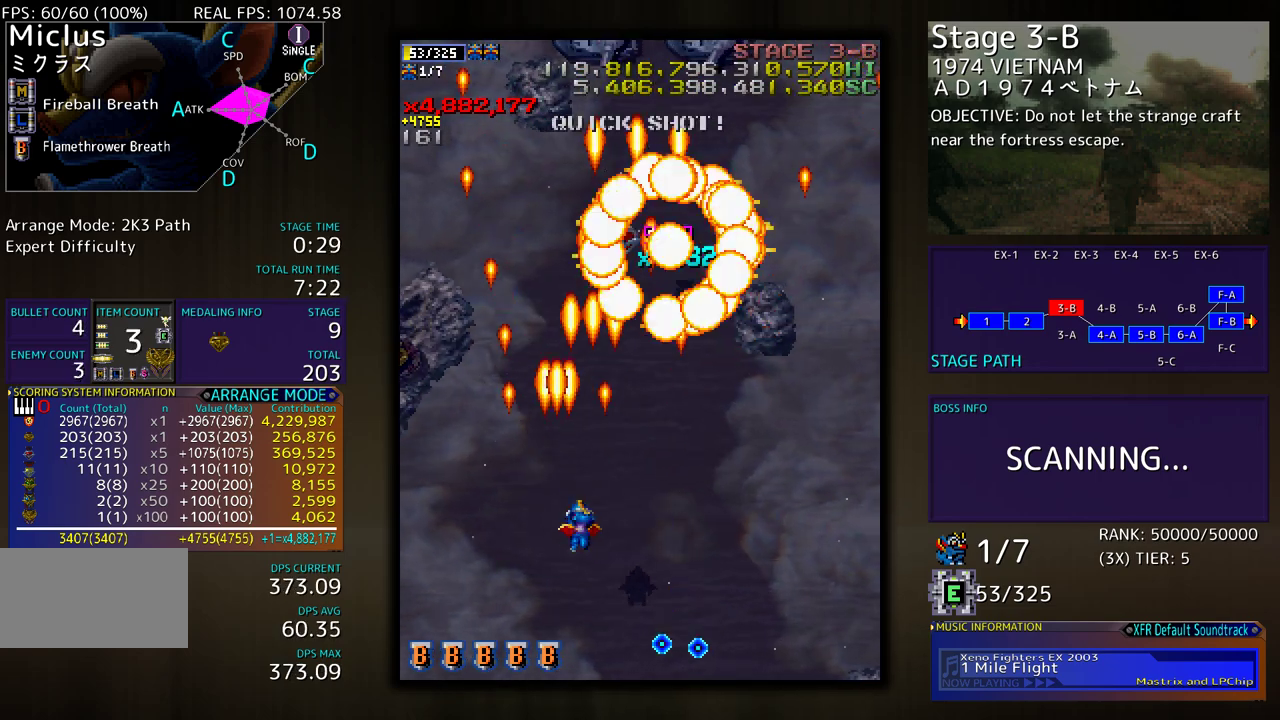
{"buttons": ["DPAD_RIGHT"], "events": [[167, "DPAD_DOWN", "up"], [400, "DPAD_DOWN", "down"], [500, "DPAD_DOWN", "up"]]}
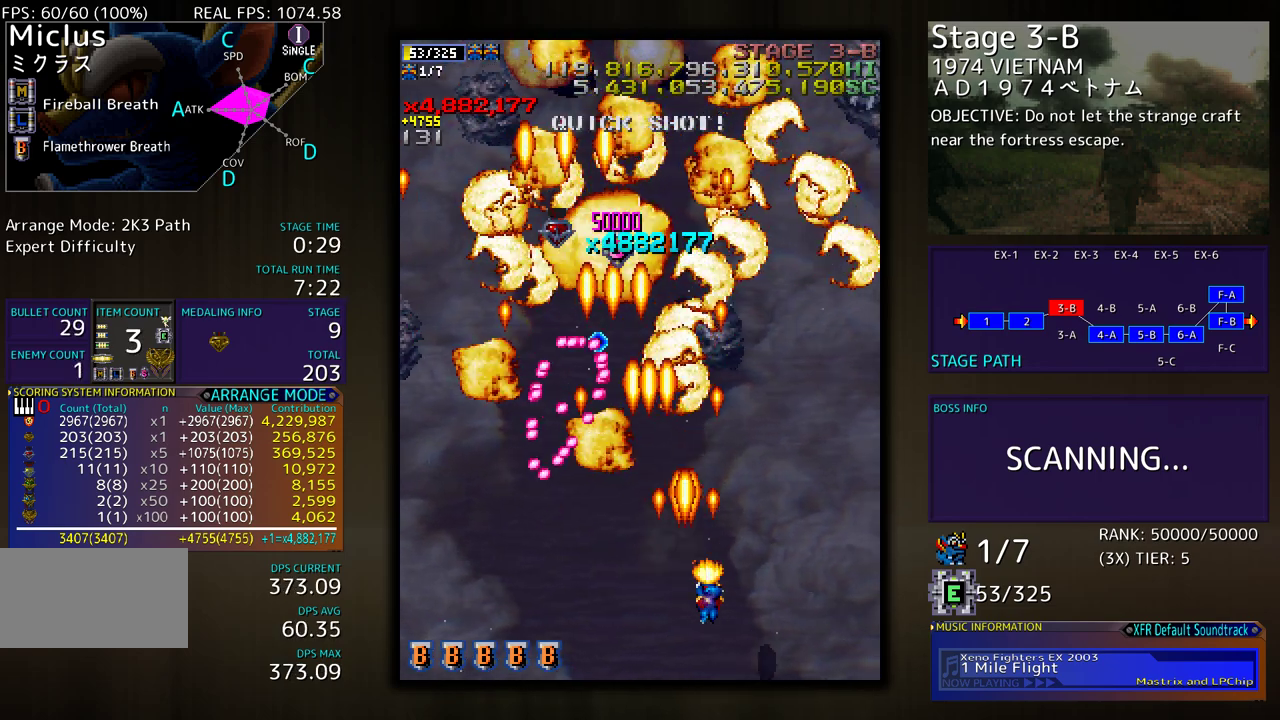
{"buttons": ["DPAD_RIGHT"], "events": [[183, "DPAD_RIGHT", "up"], [317, "DPAD_RIGHT", "down"], [383, "DPAD_RIGHT", "up"], [383, "DPAD_UP", "down"], [433, "DPAD_RIGHT", "down"], [433, "DPAD_UP", "up"]]}
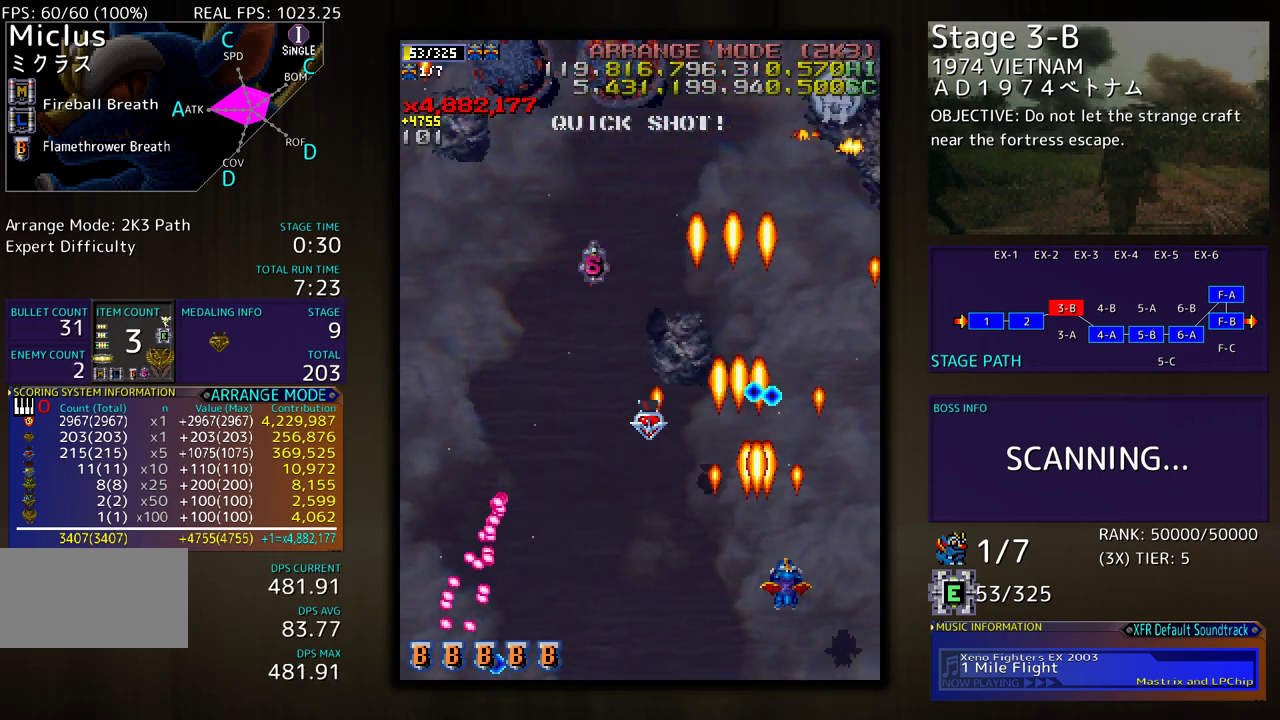
{"buttons": ["DPAD_LEFT"], "events": [[100, "DPAD_UP", "down"], [267, "DPAD_RIGHT", "up"], [367, "DPAD_LEFT", "down"], [417, "DPAD_UP", "up"]]}
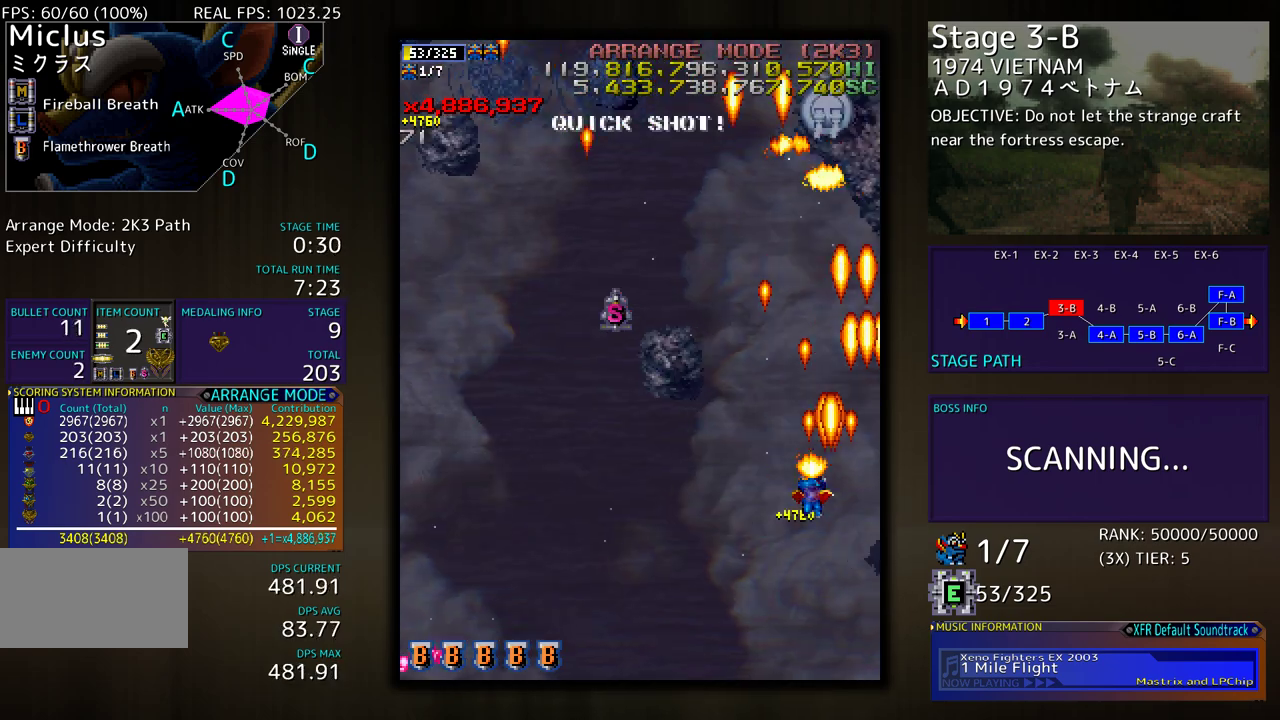
{"buttons": ["DPAD_DOWN", "DPAD_LEFT"], "events": [[67, "DPAD_UP", "down"], [383, "DPAD_UP", "up"], [500, "DPAD_DOWN", "down"]]}
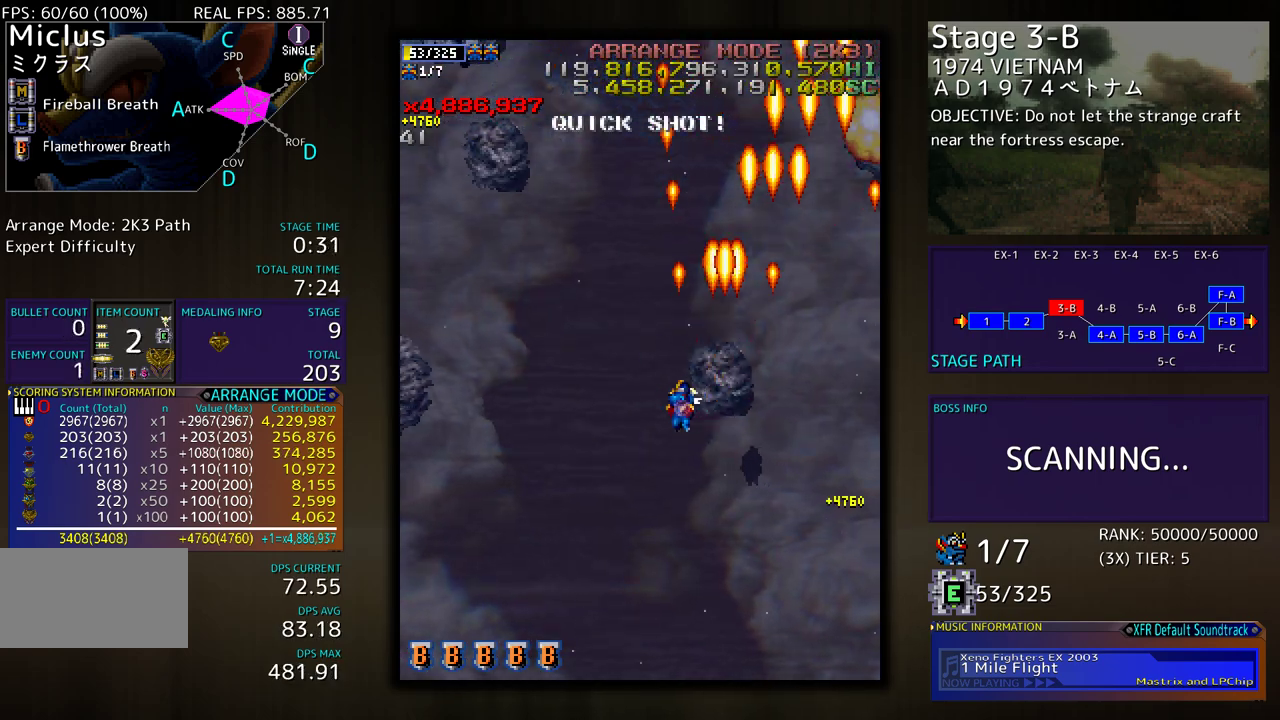
{"buttons": ["DPAD_LEFT"], "events": [[400, "DPAD_DOWN", "up"]]}
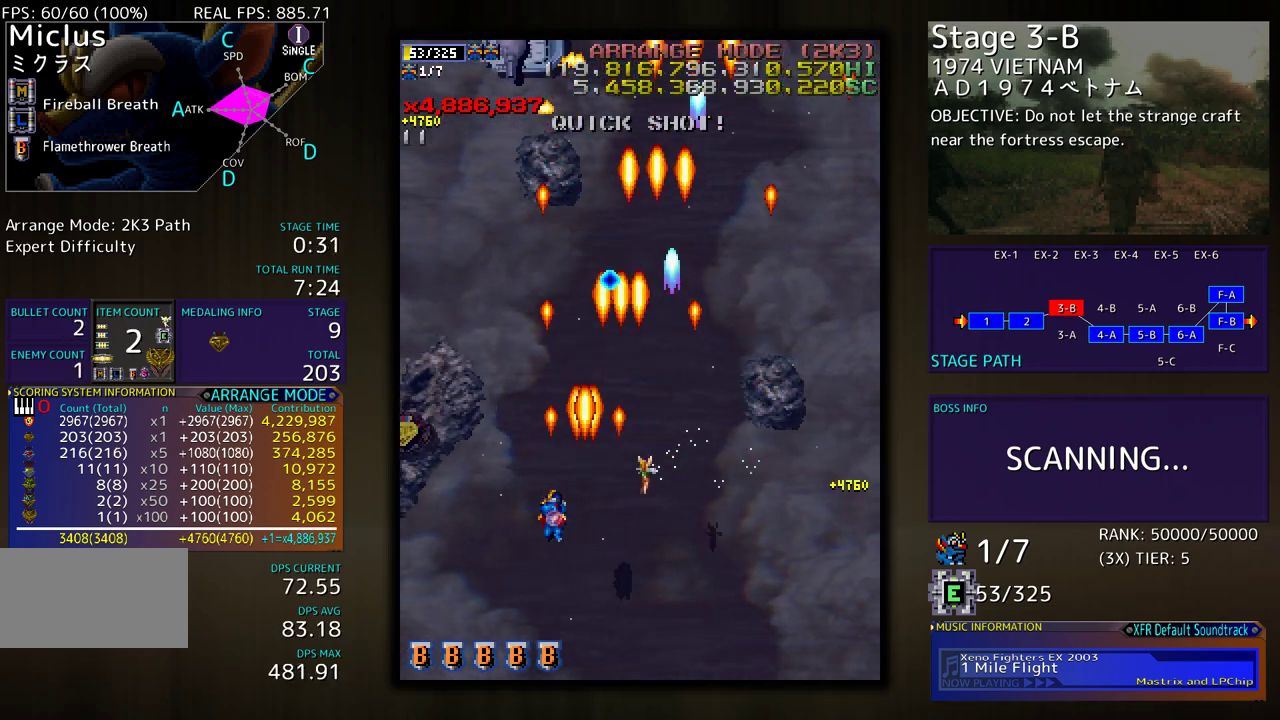
{"buttons": ["DPAD_DOWN", "DPAD_LEFT"], "events": [[183, "DPAD_UP", "down"], [417, "DPAD_UP", "up"], [467, "DPAD_DOWN", "down"]]}
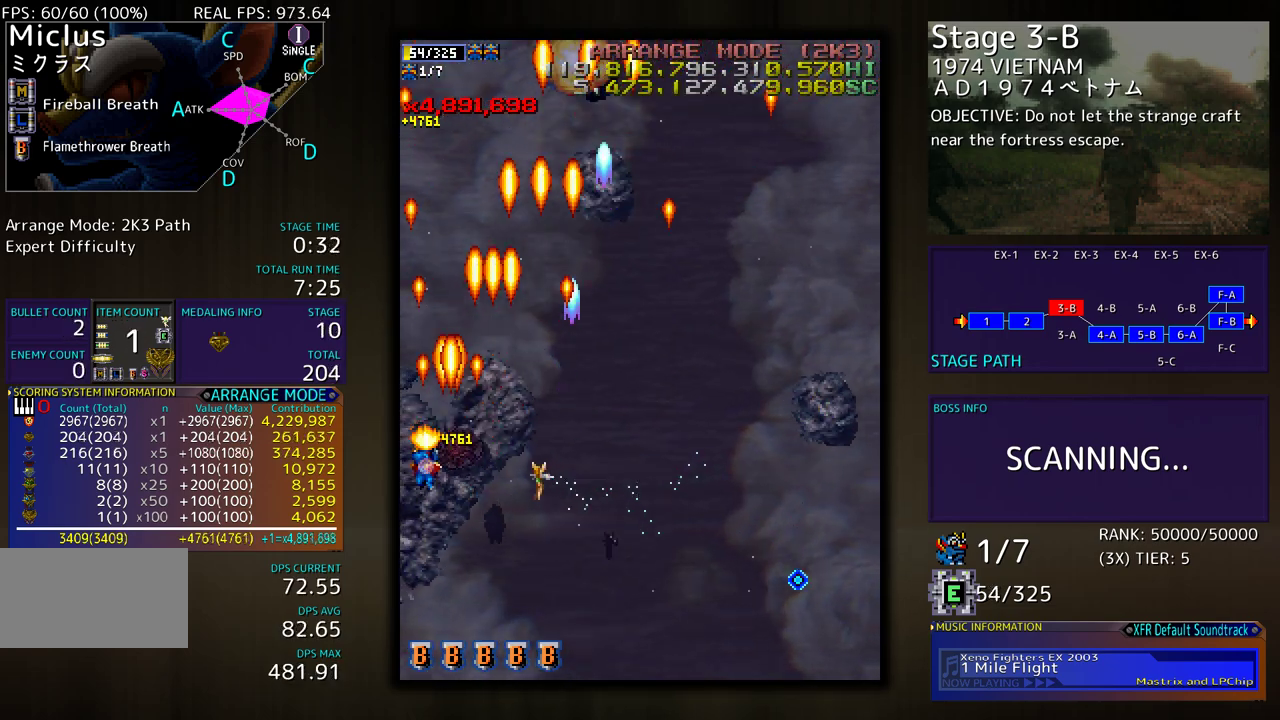
{"buttons": ["DPAD_RIGHT"], "events": [[50, "DPAD_LEFT", "up"], [67, "DPAD_RIGHT", "down"], [333, "DPAD_DOWN", "up"]]}
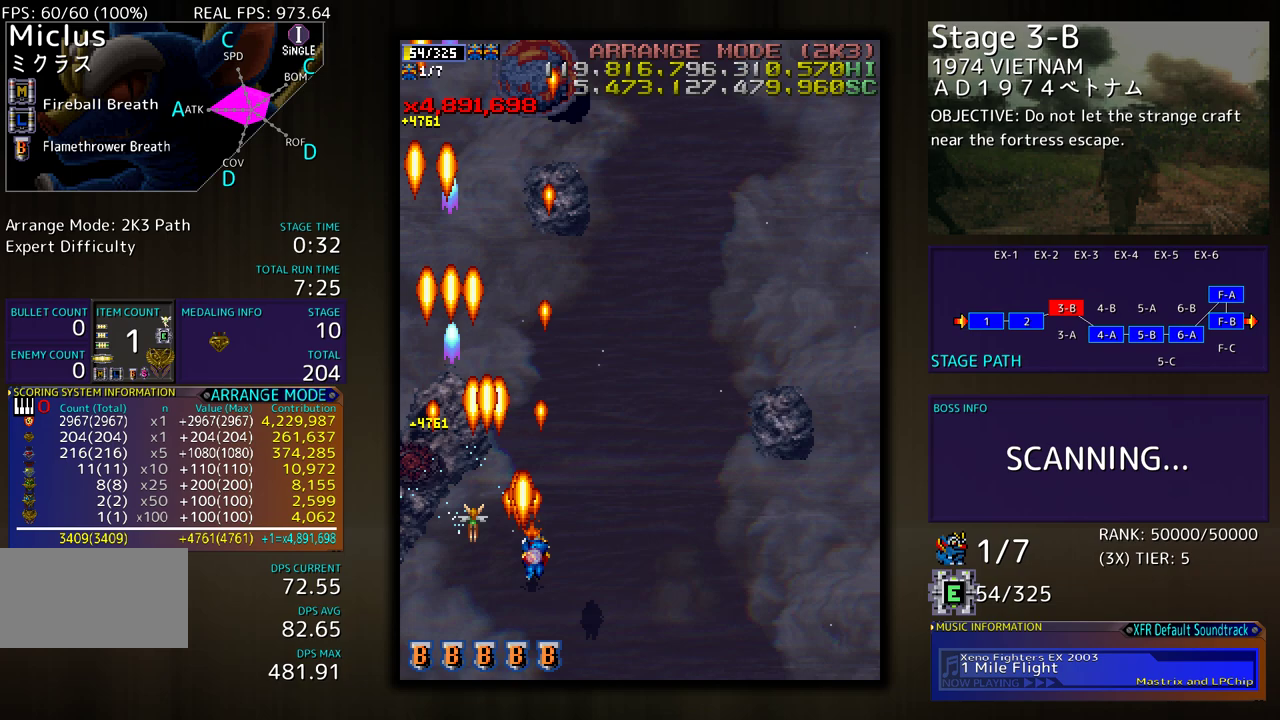
{"buttons": ["DPAD_RIGHT"], "events": [[250, "DPAD_RIGHT", "up"], [400, "DPAD_RIGHT", "down"]]}
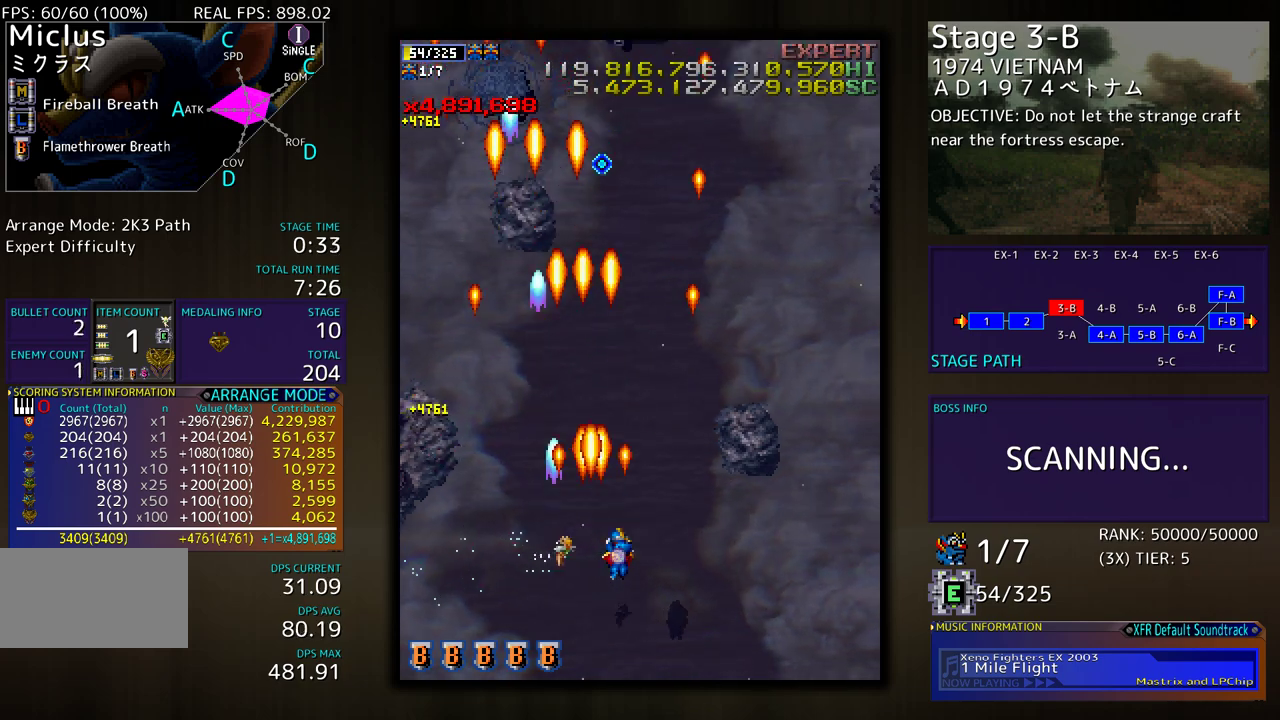
{"buttons": ["DPAD_UP"], "events": [[183, "DPAD_RIGHT", "up"], [350, "DPAD_RIGHT", "down"], [483, "DPAD_RIGHT", "up"], [483, "DPAD_UP", "down"]]}
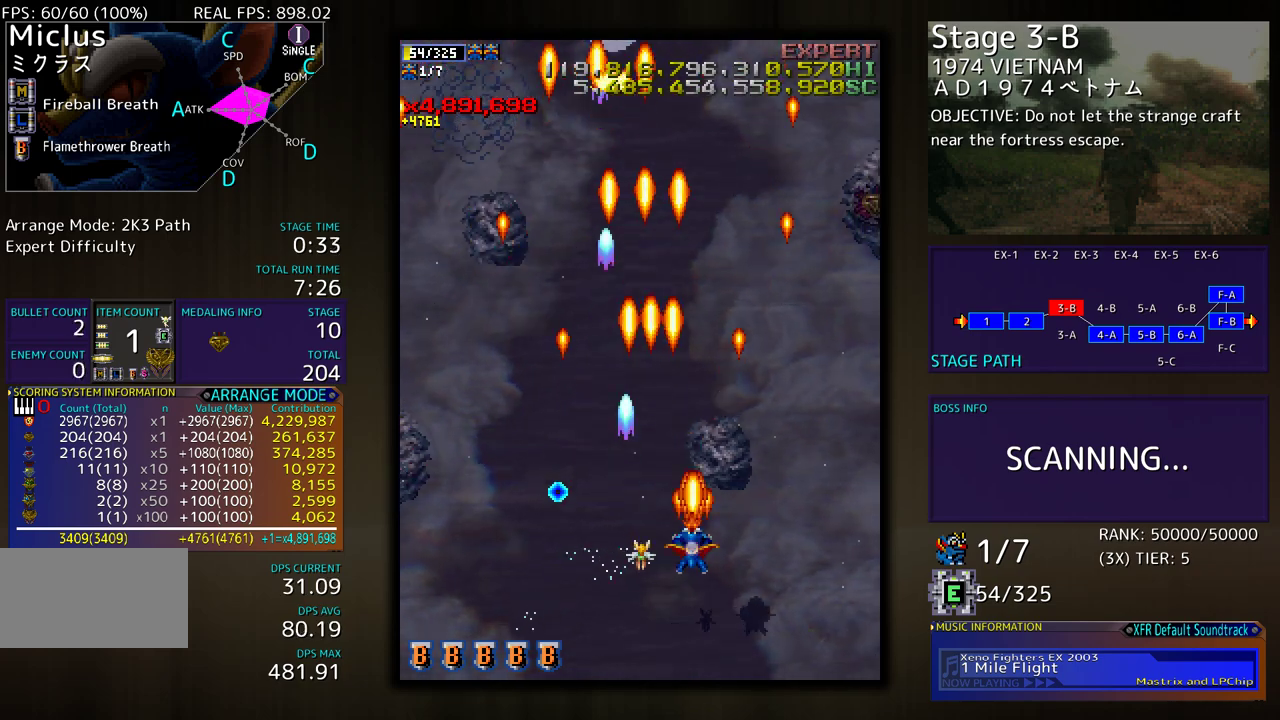
{"buttons": ["DPAD_LEFT"], "events": [[133, "DPAD_LEFT", "down"], [150, "DPAD_UP", "up"], [217, "DPAD_DOWN", "down"], [383, "DPAD_DOWN", "up"]]}
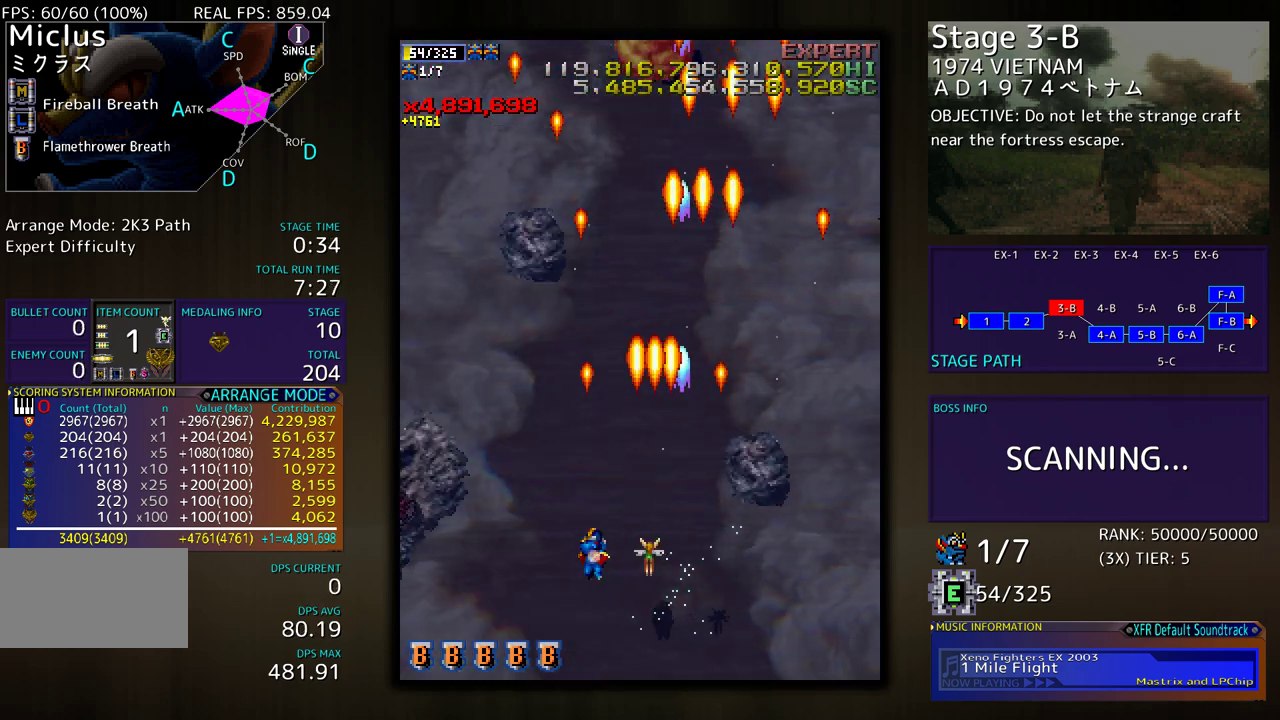
{"buttons": ["DPAD_UP", "DPAD_LEFT"], "events": [[267, "DPAD_UP", "down"]]}
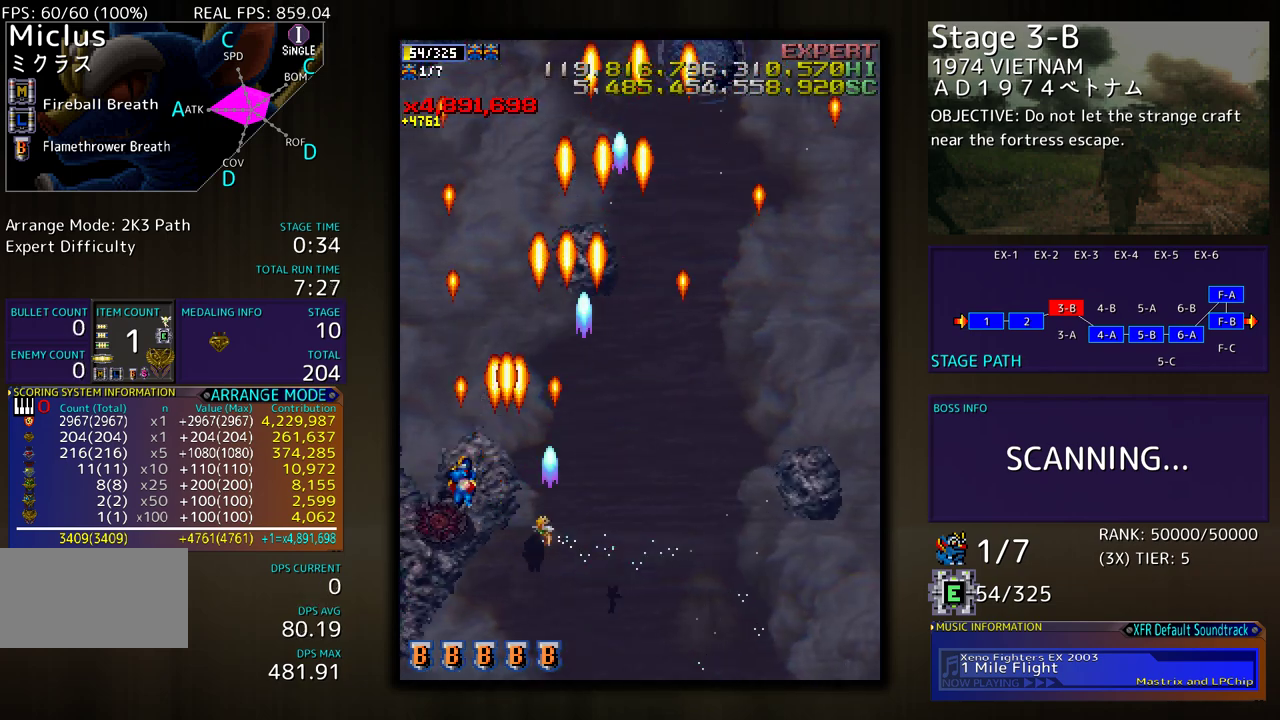
{"buttons": [], "events": [[117, "DPAD_LEFT", "up"], [150, "DPAD_DOWN", "down"], [150, "DPAD_RIGHT", "down"], [150, "DPAD_UP", "up"], [300, "DPAD_DOWN", "up"], [400, "DPAD_RIGHT", "up"]]}
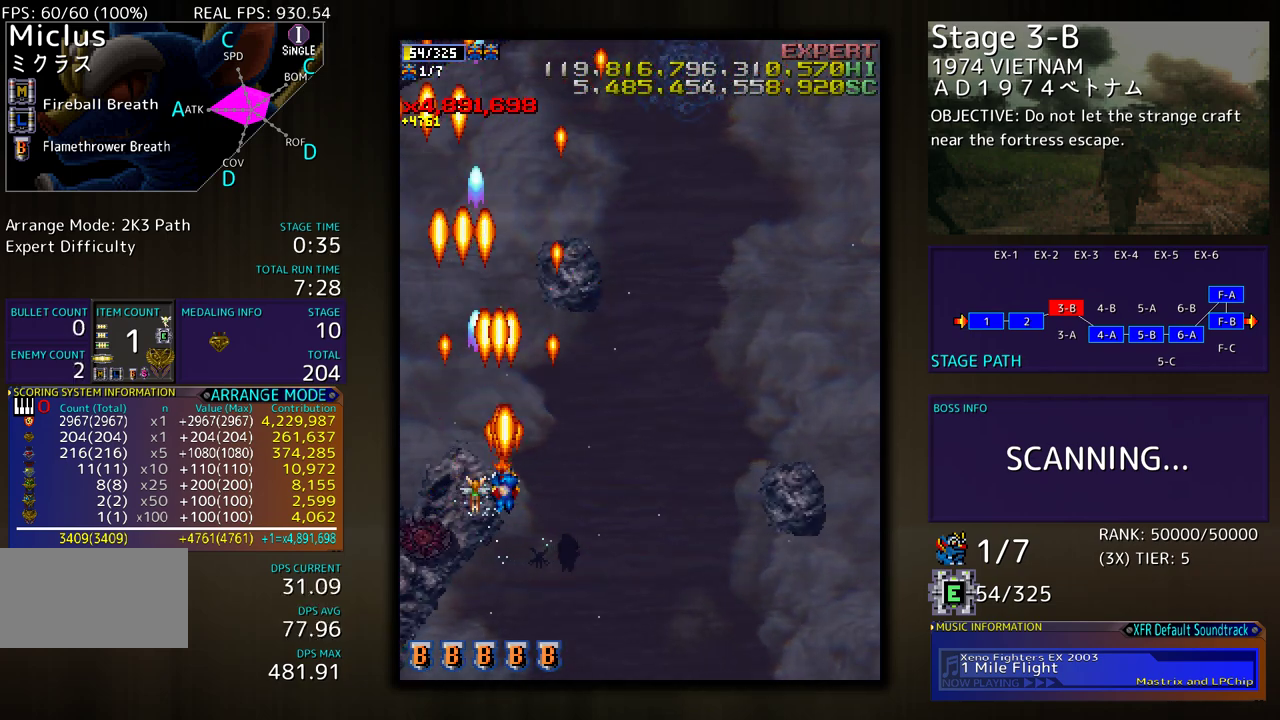
{"buttons": ["DPAD_RIGHT"], "events": [[33, "DPAD_RIGHT", "down"], [267, "DPAD_UP", "down"], [283, "DPAD_RIGHT", "up"], [367, "DPAD_UP", "up"], [400, "DPAD_RIGHT", "down"]]}
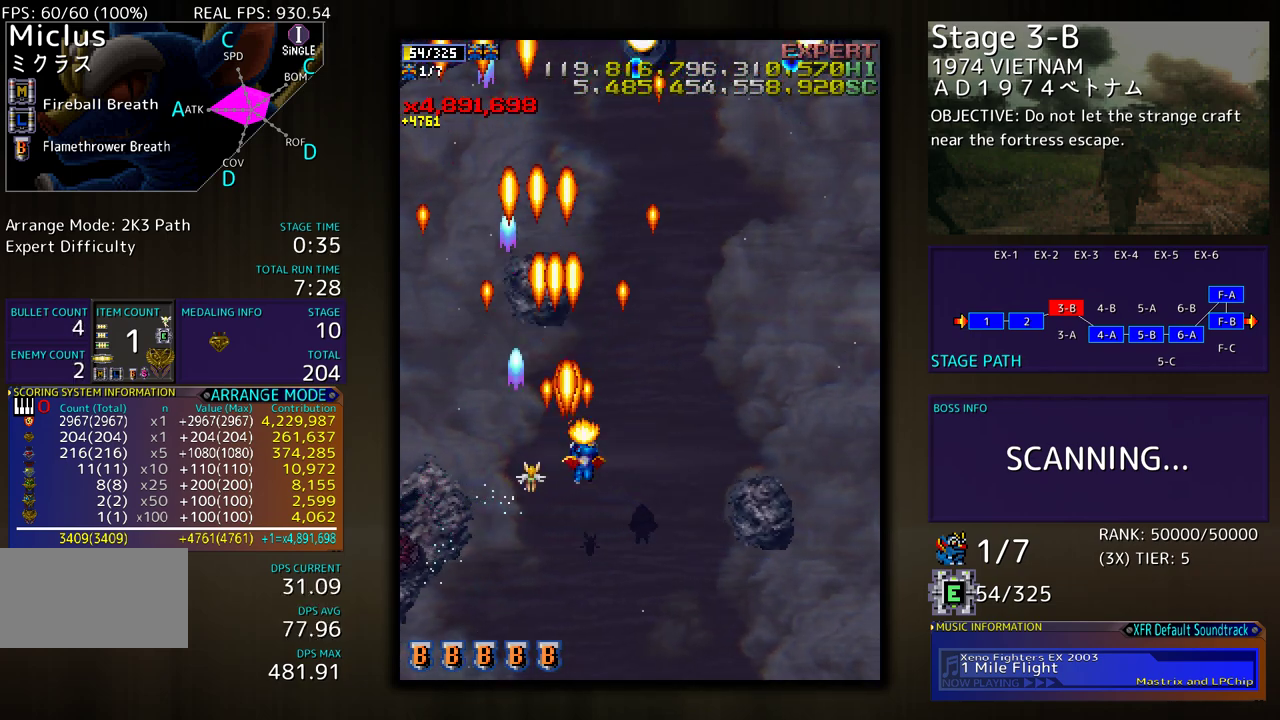
{"buttons": ["DPAD_DOWN", "DPAD_RIGHT"], "events": [[267, "DPAD_RIGHT", "up"], [283, "DPAD_DOWN", "down"], [317, "DPAD_RIGHT", "down"], [417, "DPAD_RIGHT", "up"], [433, "DPAD_DOWN", "up"], [467, "DPAD_RIGHT", "down"], [483, "DPAD_DOWN", "down"]]}
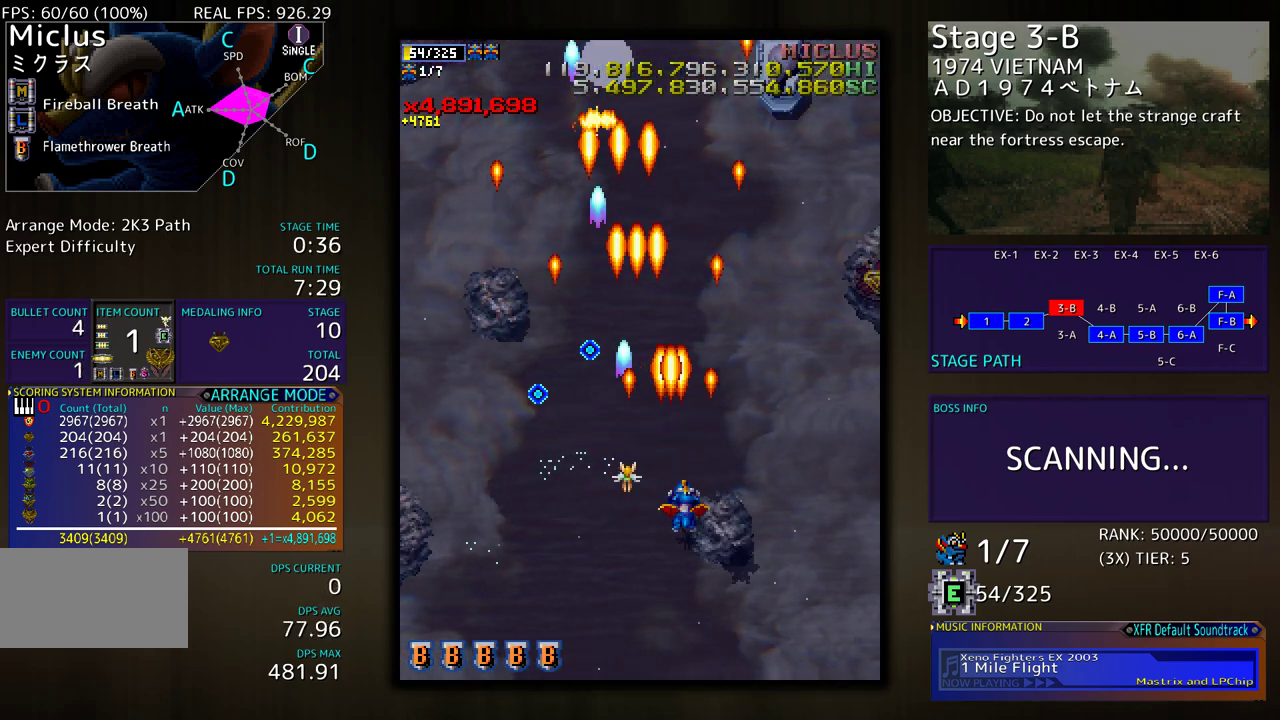
{"buttons": ["DPAD_DOWN", "DPAD_RIGHT"], "events": [[50, "DPAD_DOWN", "up"], [400, "DPAD_DOWN", "down"]]}
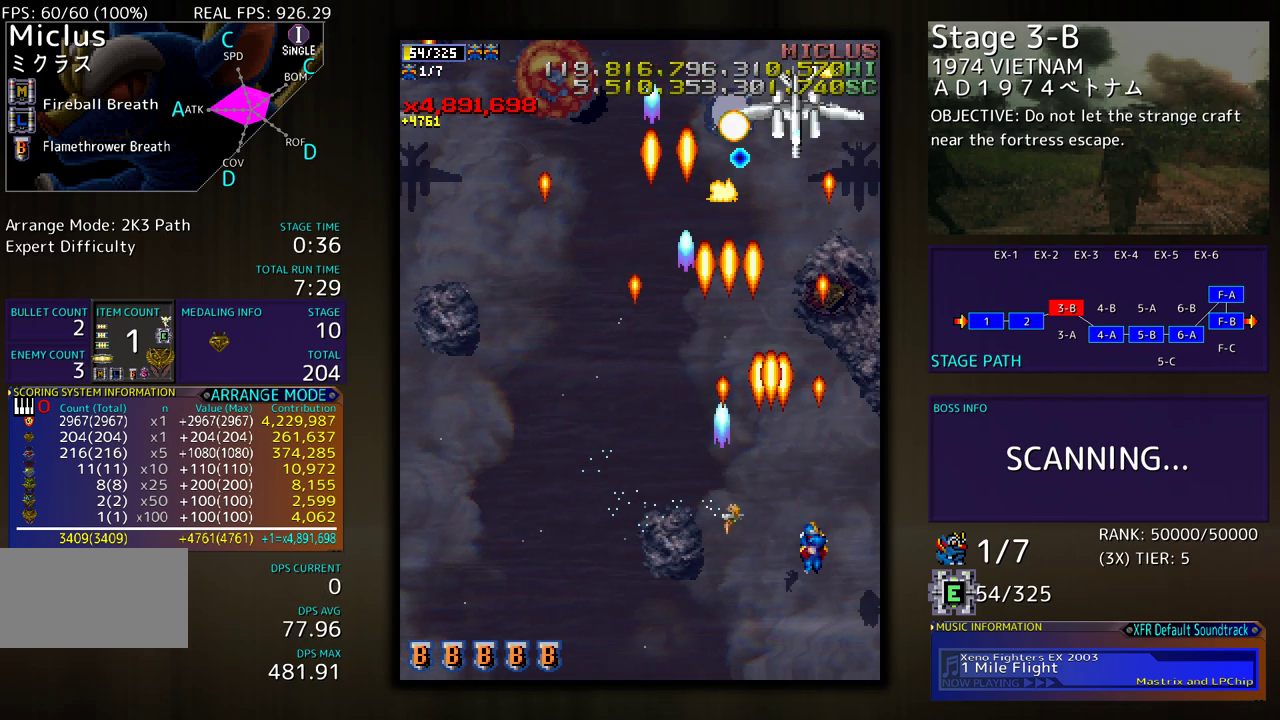
{"buttons": ["DPAD_UP", "DPAD_LEFT"], "events": [[33, "DPAD_RIGHT", "up"], [50, "DPAD_LEFT", "down"], [233, "DPAD_DOWN", "up"], [450, "DPAD_UP", "down"]]}
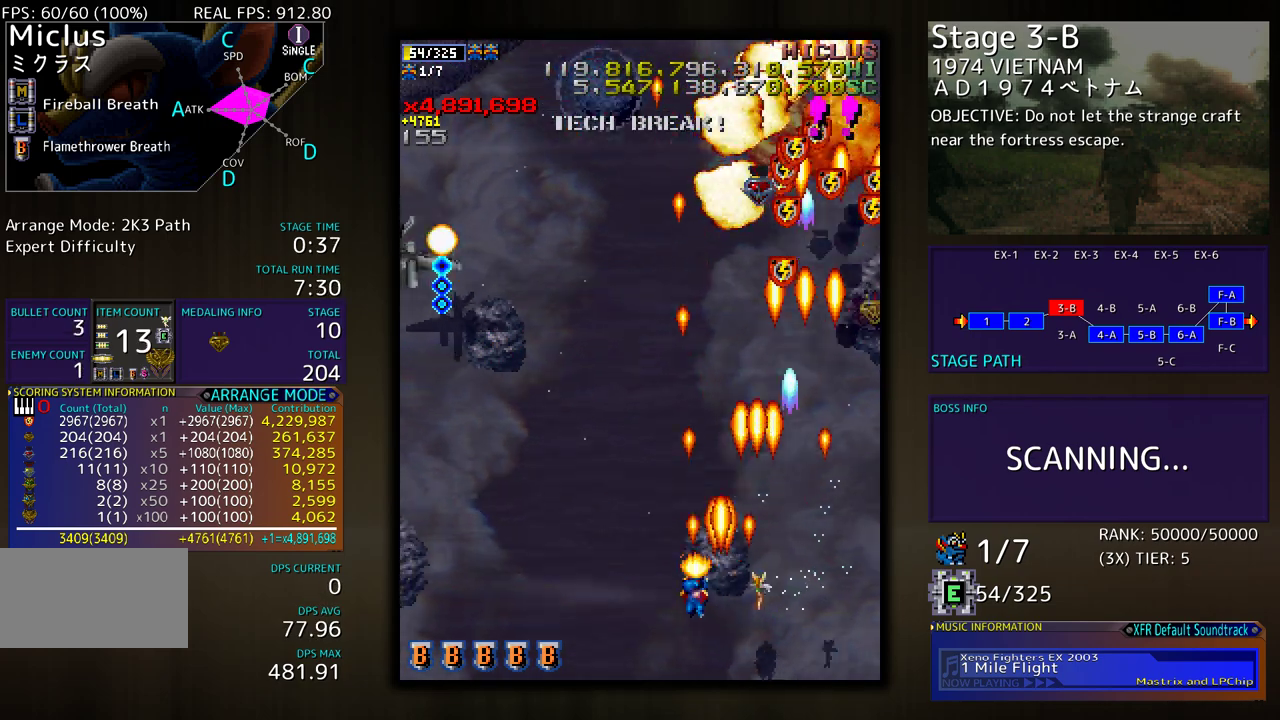
{"buttons": ["DPAD_DOWN", "DPAD_LEFT"], "events": [[183, "DPAD_UP", "up"], [250, "DPAD_UP", "down"], [383, "DPAD_UP", "up"], [400, "DPAD_DOWN", "down"]]}
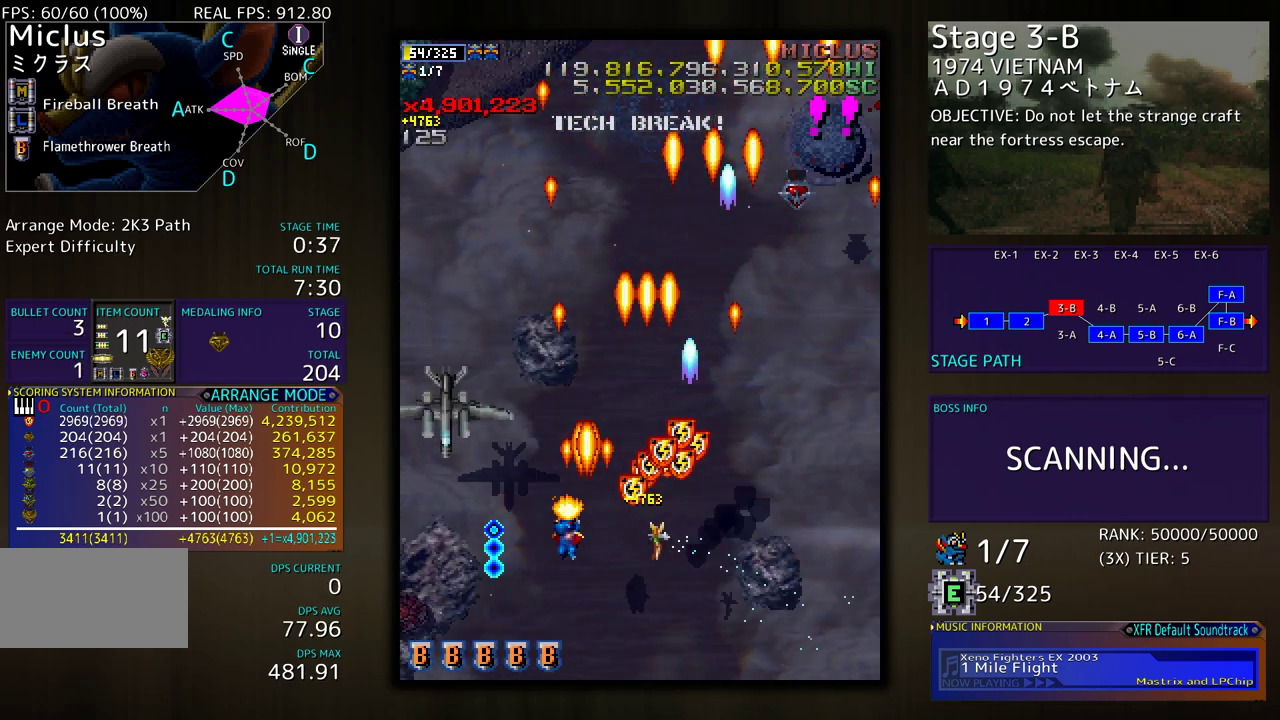
{"buttons": ["DPAD_DOWN", "DPAD_LEFT"], "events": [[33, "DPAD_DOWN", "up"], [150, "DPAD_DOWN", "down"]]}